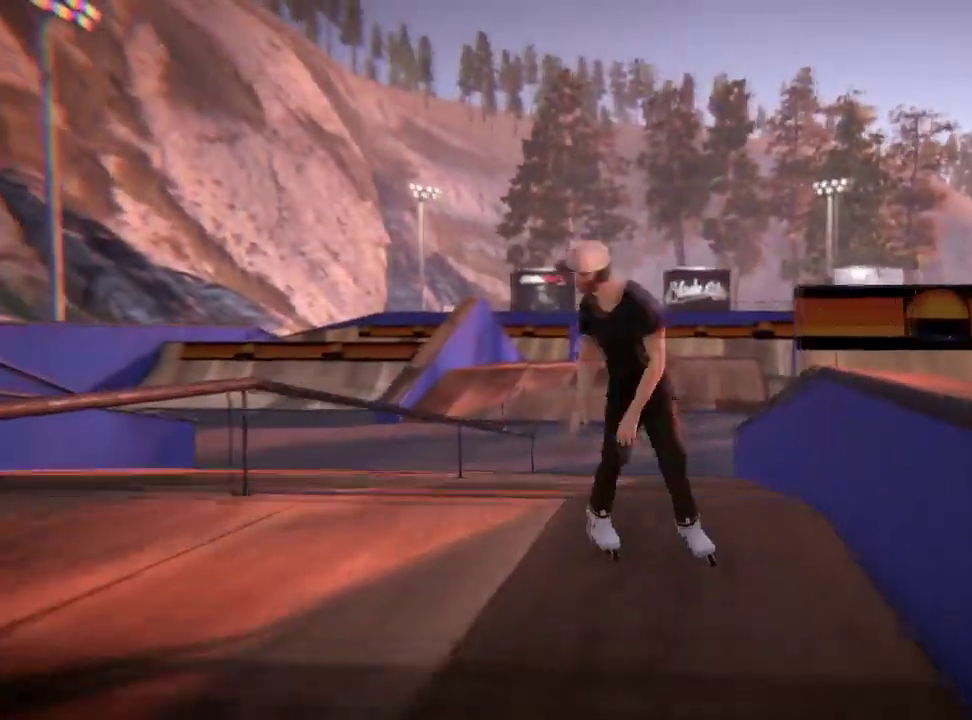
Gameplay with a controller (Xbox layout); each line is a JSON object with the inputs held at the frame after it (dt_ms = milliseconds from this image to that frame). "events" lists button and stick changes between this image and that frame as [ms after this image, input, new state], when the widget could be followed in between. Not read: L3 R3.
{"dt_ms": 700, "buttons": [], "left_stick": "left", "right_stick": "center", "events": [[617, "left_stick", "left"]]}
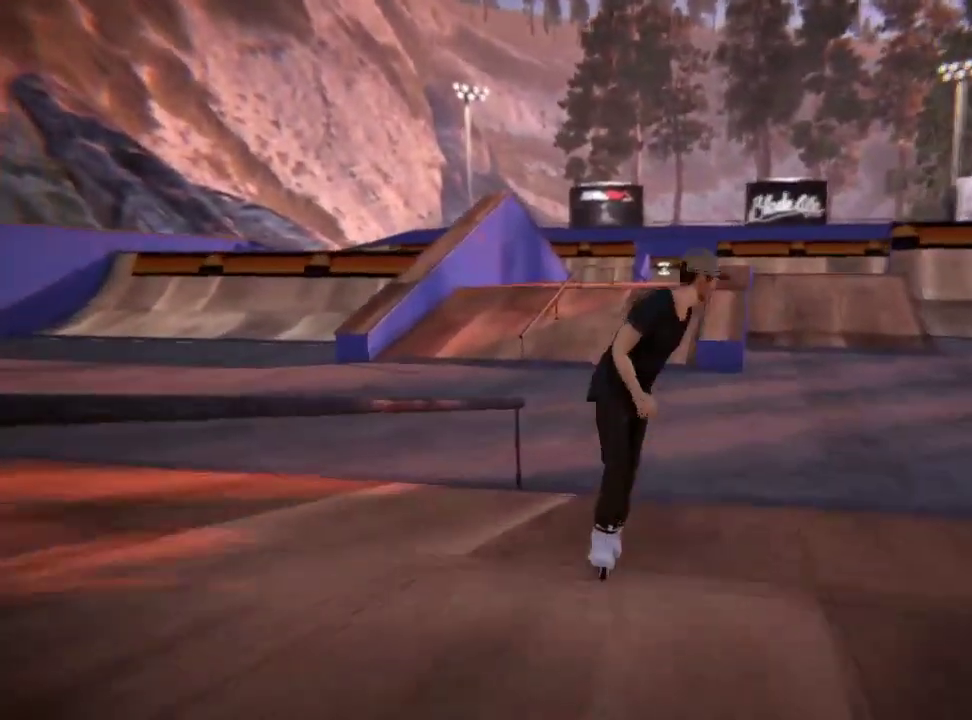
{"dt_ms": 601, "buttons": ["R2"], "left_stick": "center", "right_stick": "center", "events": [[34, "left_stick", "center"], [351, "R2", "down"], [467, "left_stick", "right"], [567, "left_stick", "center"]]}
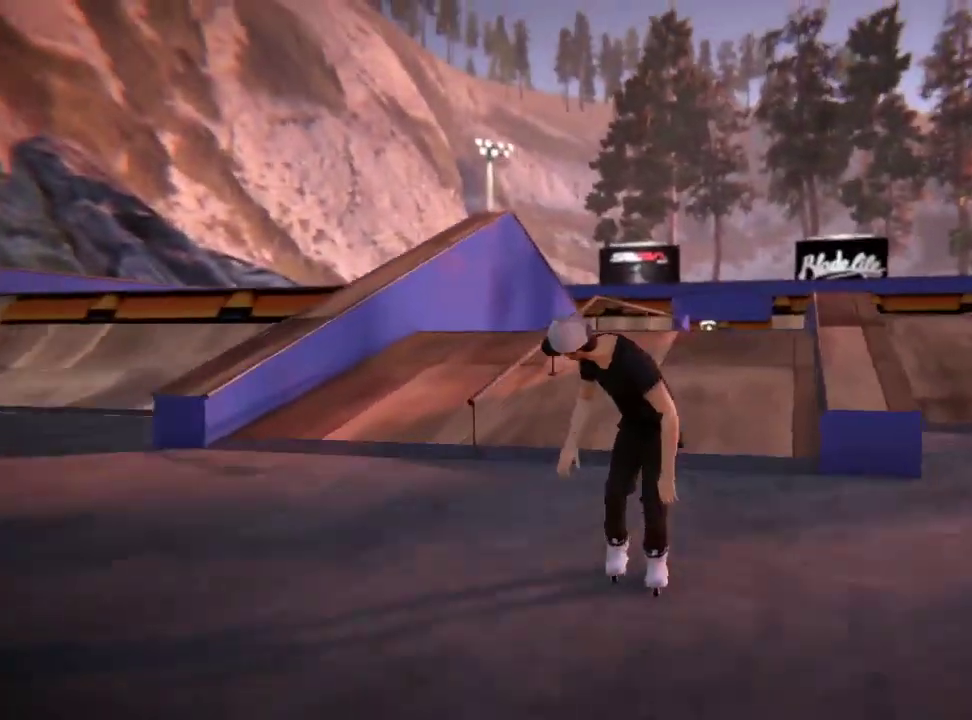
{"dt_ms": 600, "buttons": [], "left_stick": "center", "right_stick": "center", "events": [[600, "R2", "up"]]}
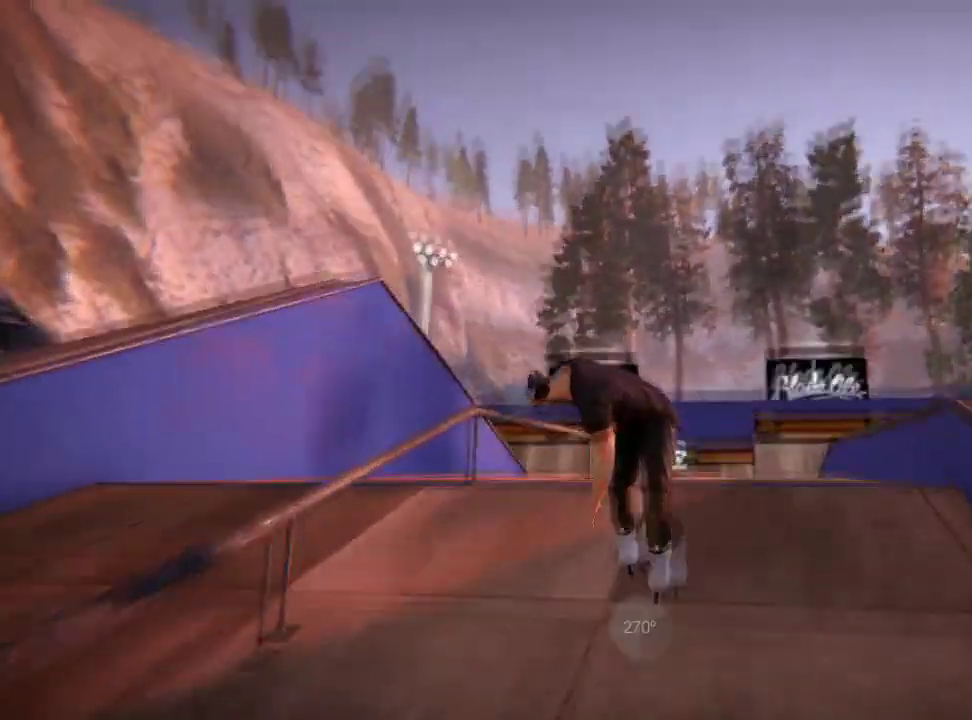
{"dt_ms": 501, "buttons": [], "left_stick": "up-right", "right_stick": "up", "events": [[50, "right_stick", "up"], [101, "left_stick", "up-right"]]}
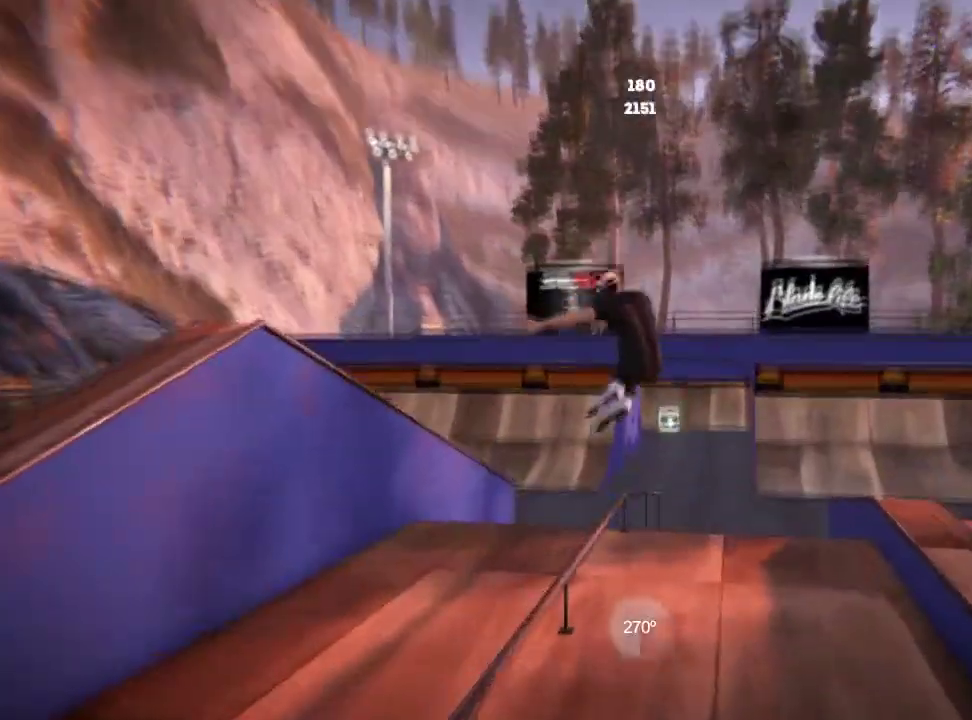
{"dt_ms": 300, "buttons": [], "left_stick": "up-right", "right_stick": "up", "events": []}
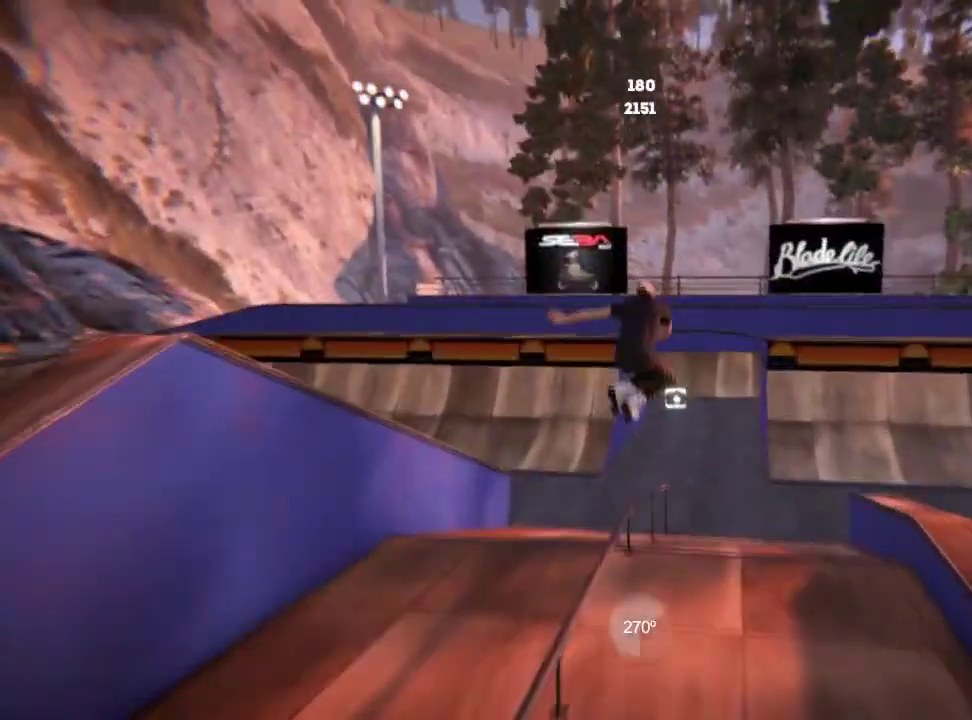
{"dt_ms": 301, "buttons": [], "left_stick": "up-right", "right_stick": "up", "events": []}
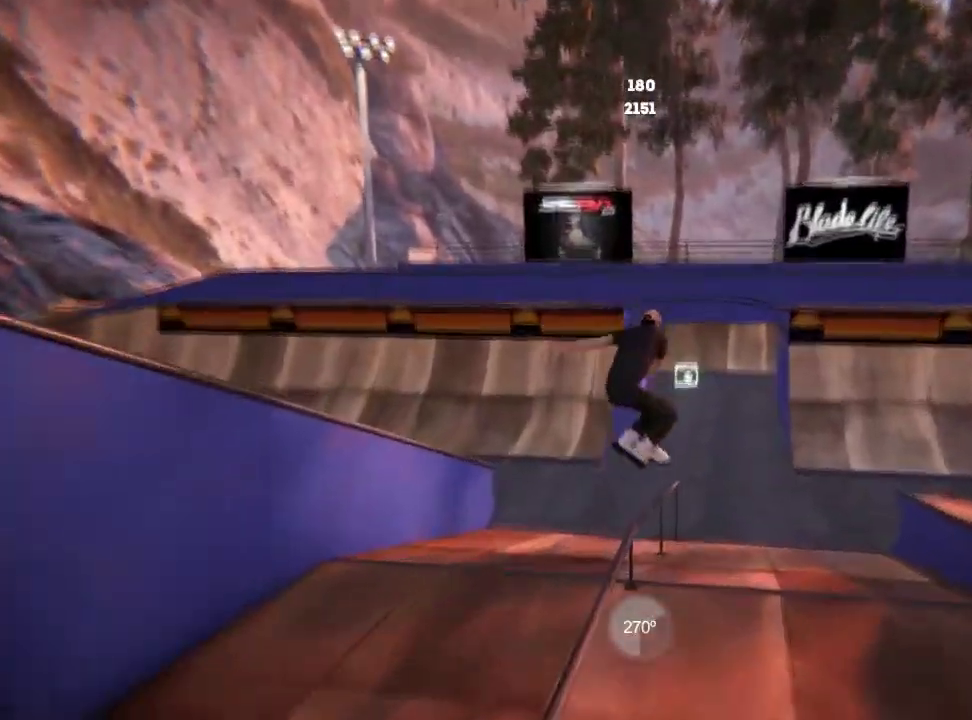
{"dt_ms": 500, "buttons": [], "left_stick": "center", "right_stick": "center", "events": [[100, "left_stick", "center"], [100, "right_stick", "center"]]}
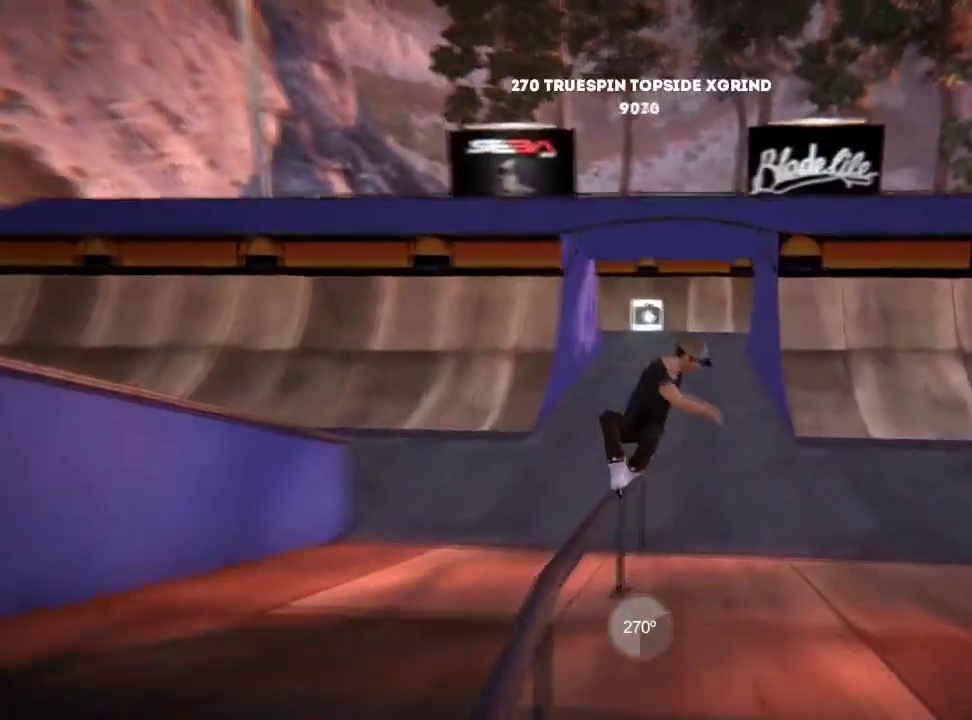
{"dt_ms": 501, "buttons": [], "left_stick": "center", "right_stick": "center", "events": [[234, "R2", "down"], [400, "R2", "up"]]}
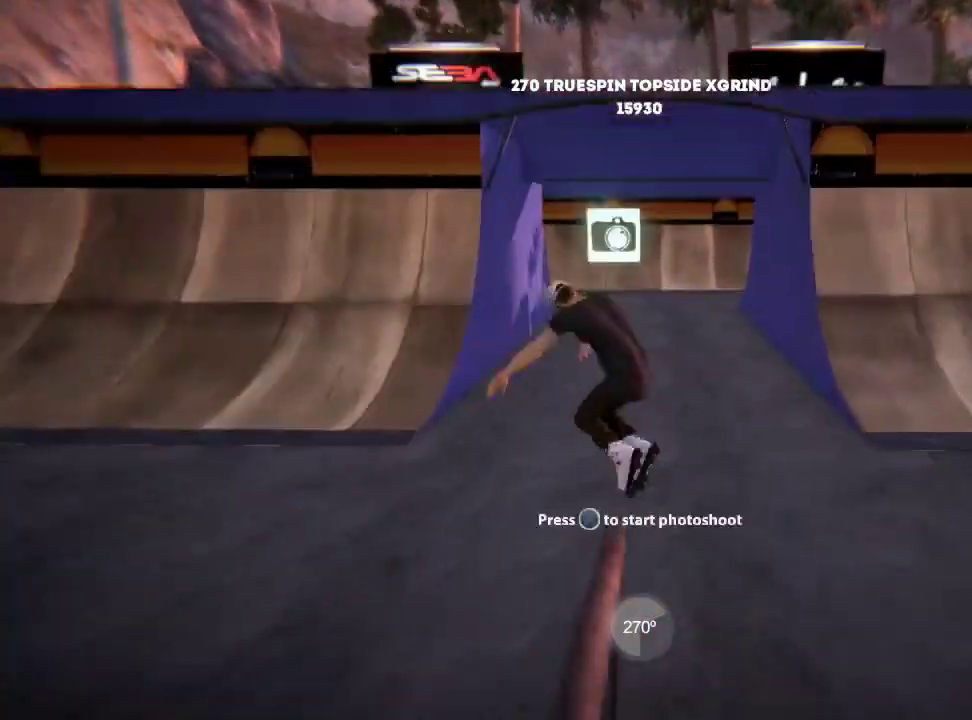
{"dt_ms": 700, "buttons": ["L2"], "left_stick": "center", "right_stick": "center", "events": [[567, "L2", "down"]]}
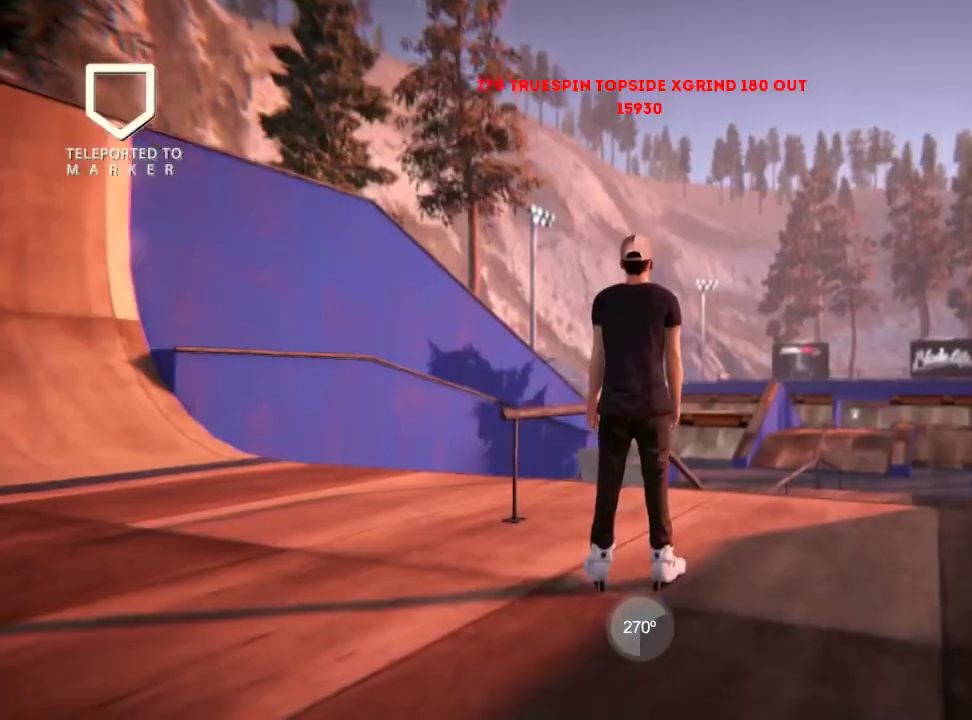
{"dt_ms": 484, "buttons": [], "left_stick": "center", "right_stick": "center", "events": [[100, "L2", "up"]]}
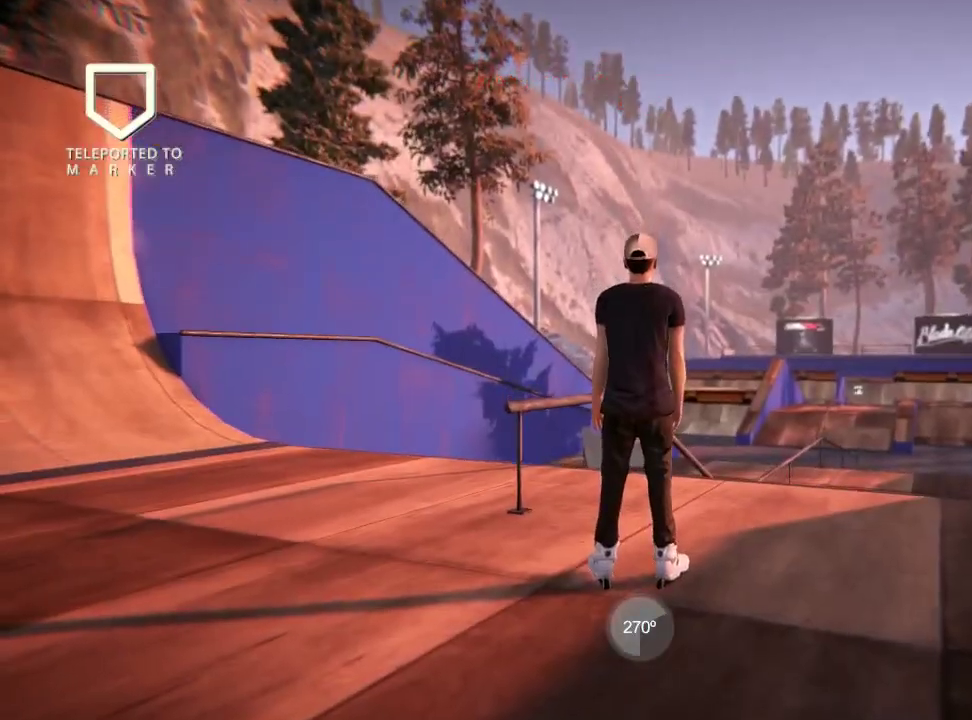
{"dt_ms": 501, "buttons": [], "left_stick": "up", "right_stick": "up", "events": [[167, "left_stick", "up"], [167, "right_stick", "up"]]}
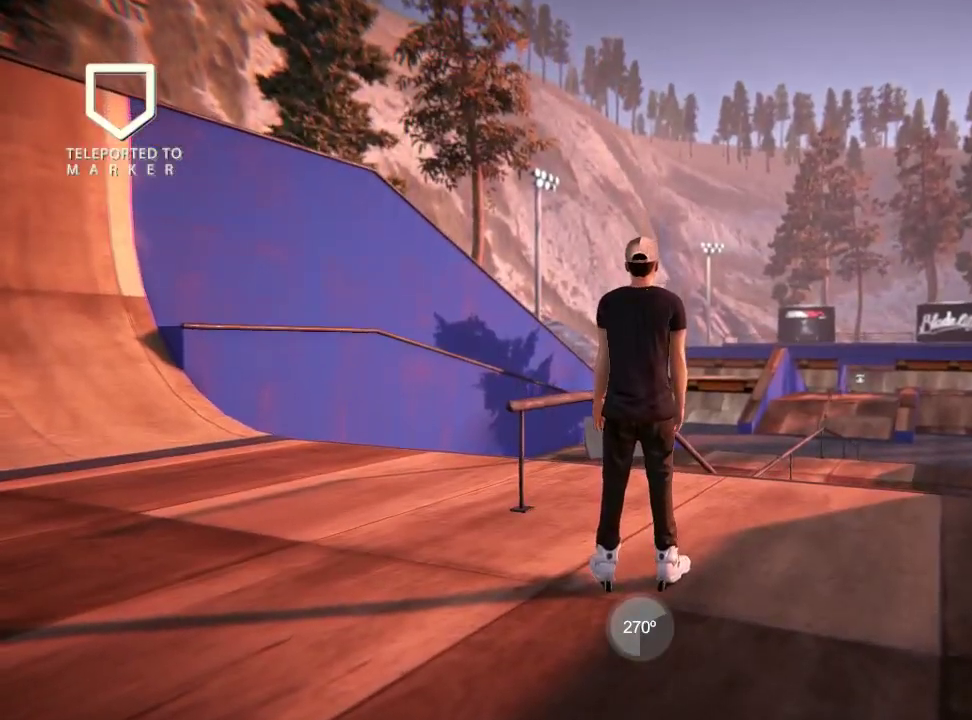
{"dt_ms": 500, "buttons": [], "left_stick": "up", "right_stick": "up", "events": []}
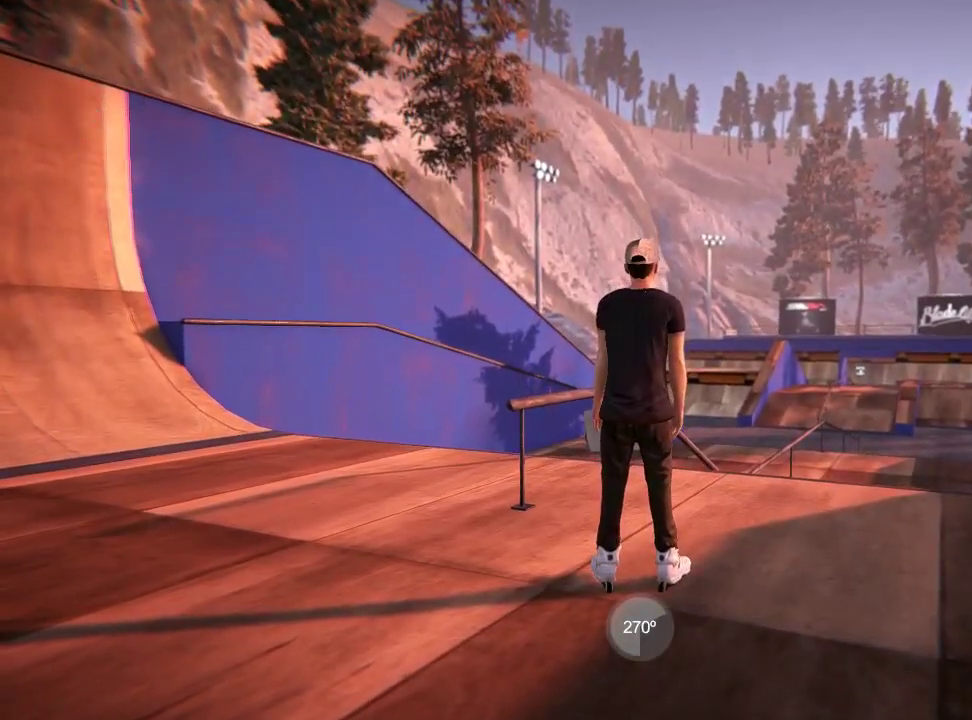
{"dt_ms": 300, "buttons": [], "left_stick": "up-right", "right_stick": "up-left", "events": [[100, "left_stick", "up-right"], [134, "right_stick", "up-left"]]}
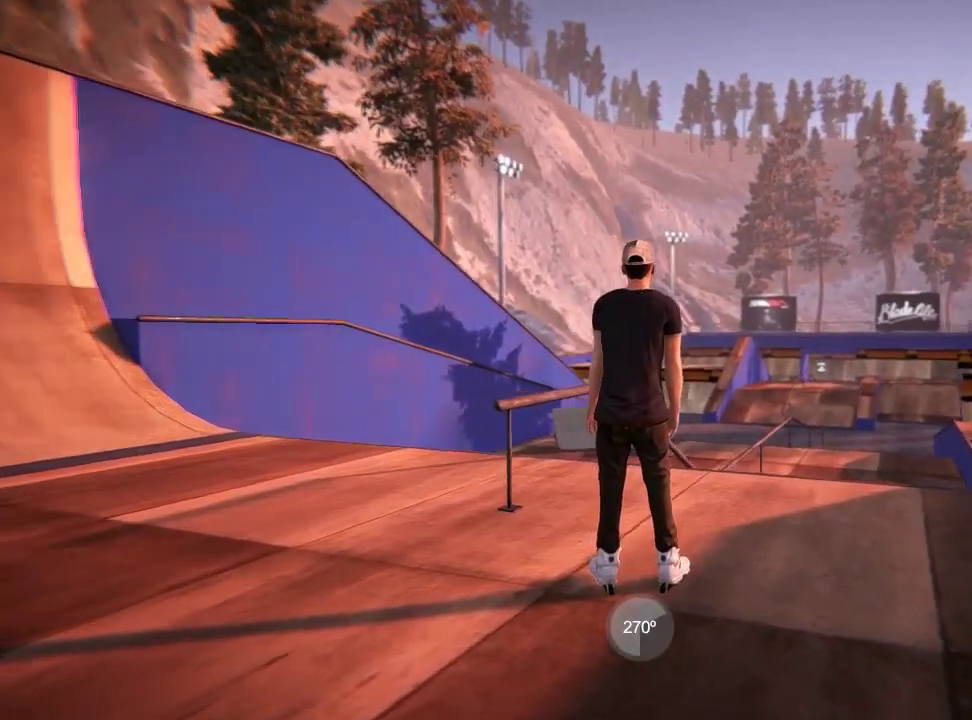
{"dt_ms": 701, "buttons": [], "left_stick": "up", "right_stick": "up", "events": [[17, "right_stick", "up"], [34, "left_stick", "up"], [367, "left_stick", "up-right"], [367, "right_stick", "up-left"], [534, "left_stick", "up"], [534, "right_stick", "up"]]}
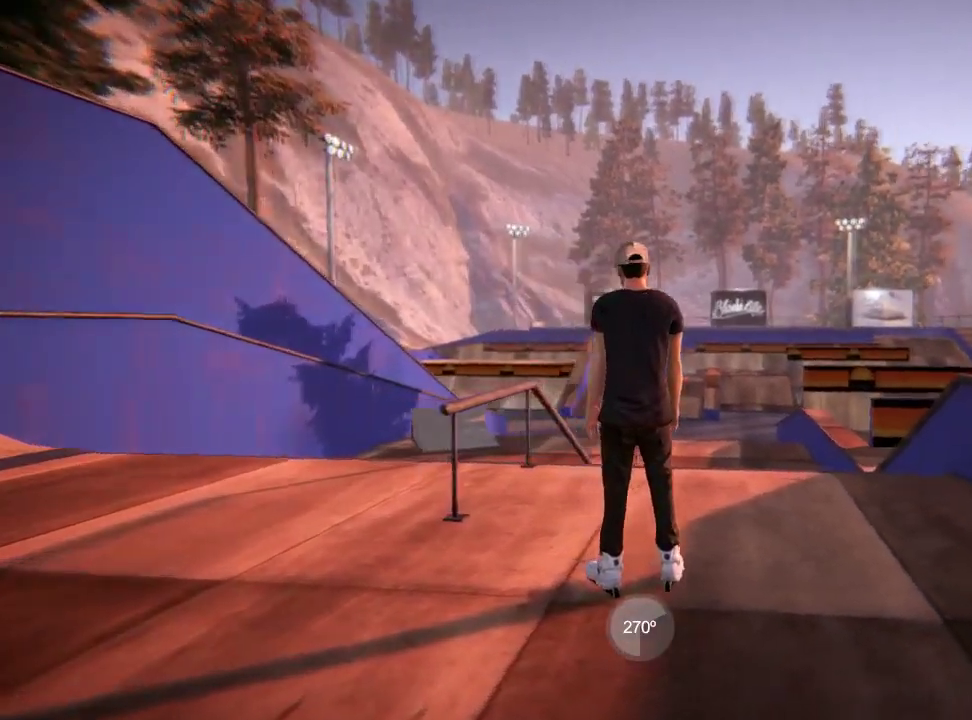
{"dt_ms": 300, "buttons": [], "left_stick": "up-left", "right_stick": "up", "events": [[250, "left_stick", "up-left"]]}
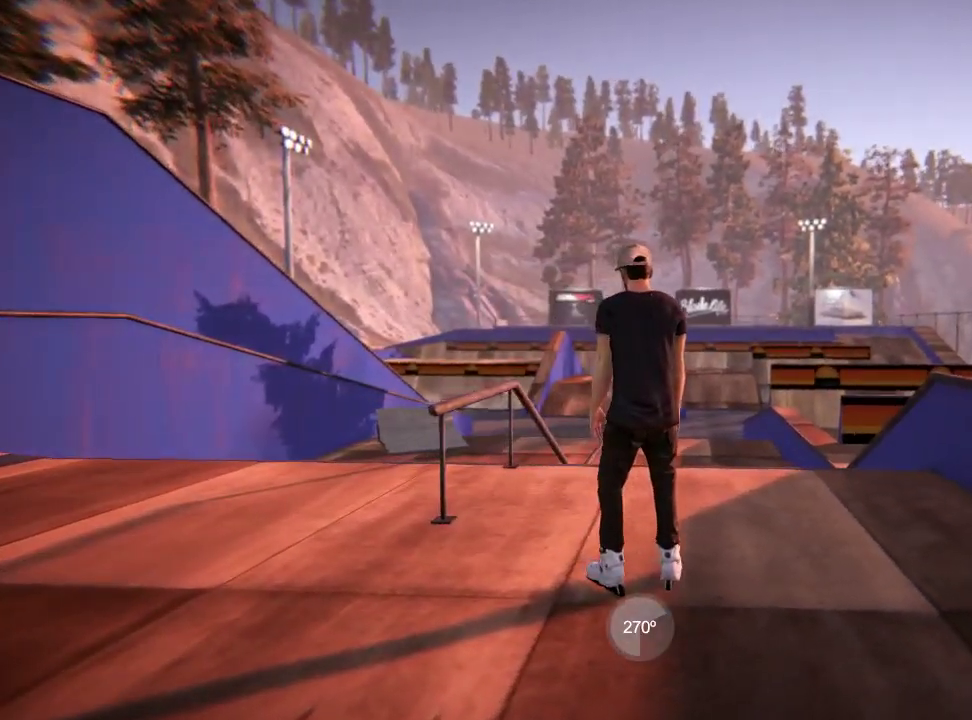
{"dt_ms": 901, "buttons": [], "left_stick": "left", "right_stick": "center", "events": [[317, "left_stick", "center"], [317, "right_stick", "center"], [467, "A", "down"], [668, "A", "up"], [768, "left_stick", "left"]]}
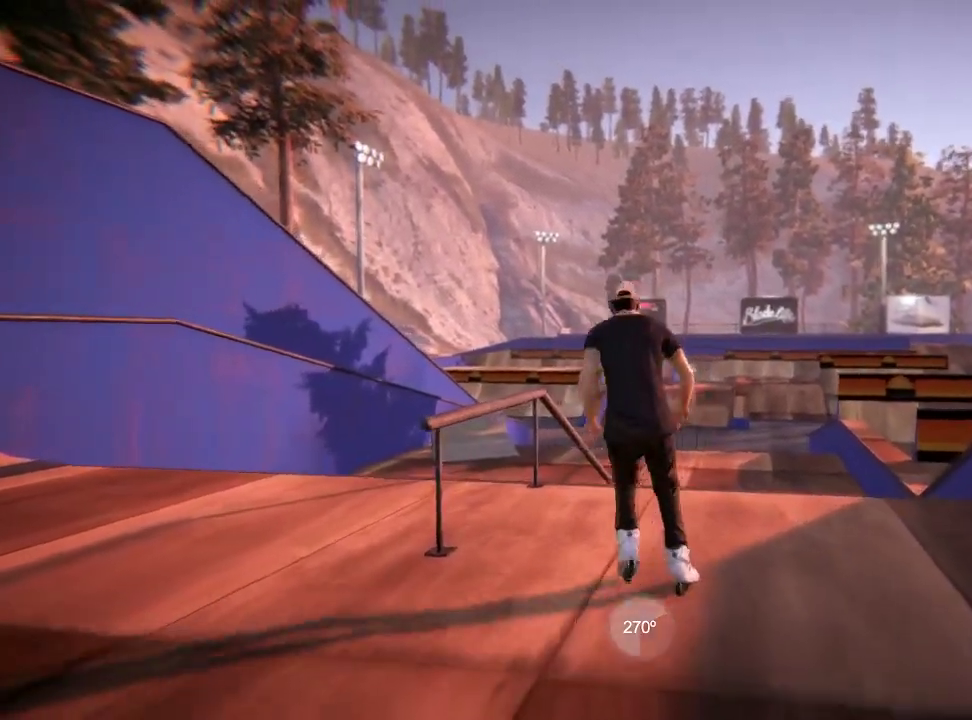
{"dt_ms": 501, "buttons": ["R2"], "left_stick": "center", "right_stick": "center", "events": [[34, "R2", "down"], [67, "left_stick", "center"]]}
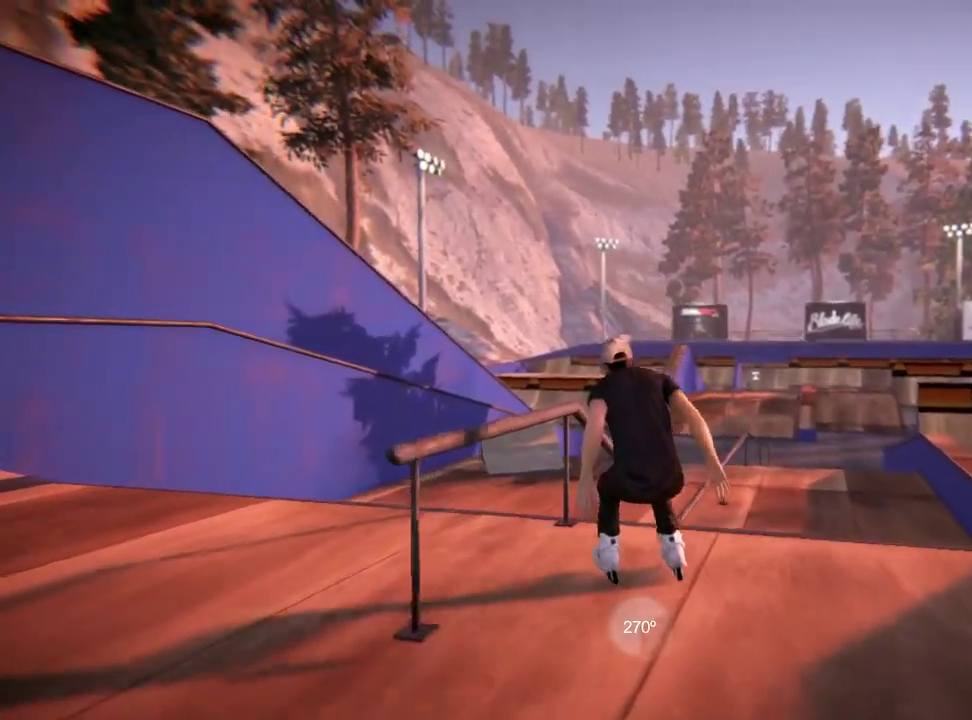
{"dt_ms": 500, "buttons": [], "left_stick": "up", "right_stick": "up", "events": [[100, "R2", "up"], [133, "left_stick", "up"], [167, "right_stick", "up"]]}
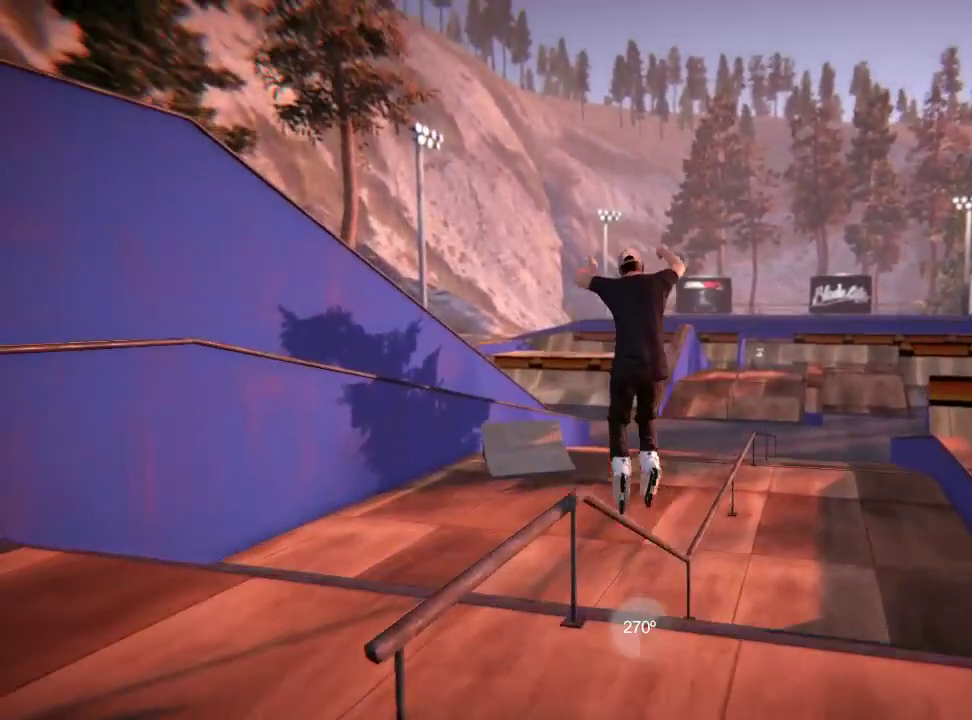
{"dt_ms": 501, "buttons": [], "left_stick": "center", "right_stick": "center", "events": [[401, "right_stick", "center"], [467, "left_stick", "center"]]}
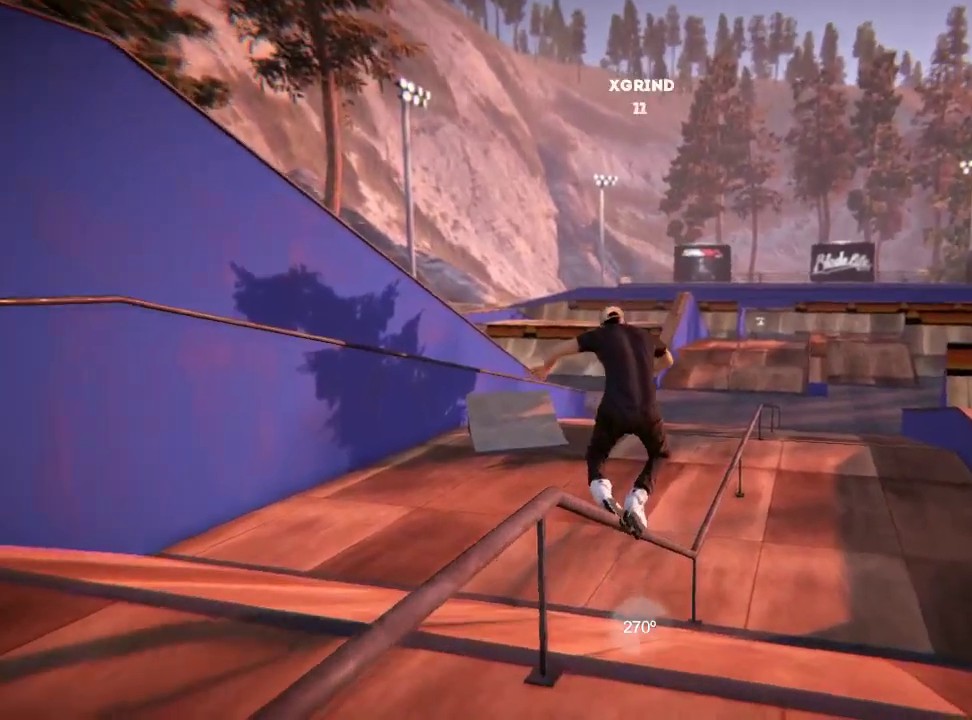
{"dt_ms": 500, "buttons": [], "left_stick": "center", "right_stick": "center", "events": []}
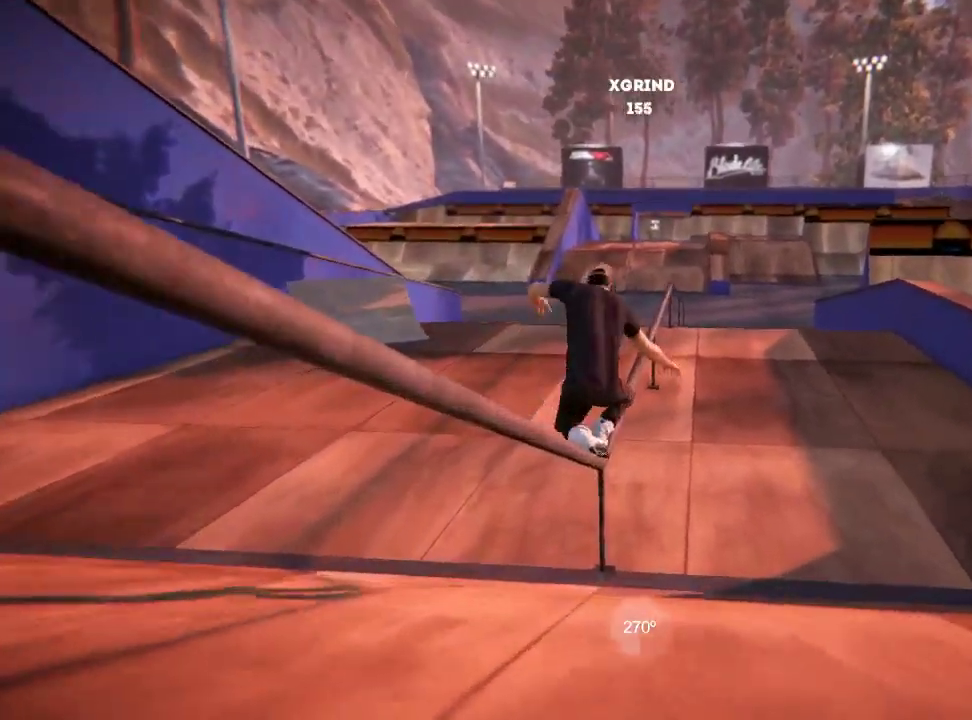
{"dt_ms": 301, "buttons": [], "left_stick": "center", "right_stick": "center", "events": []}
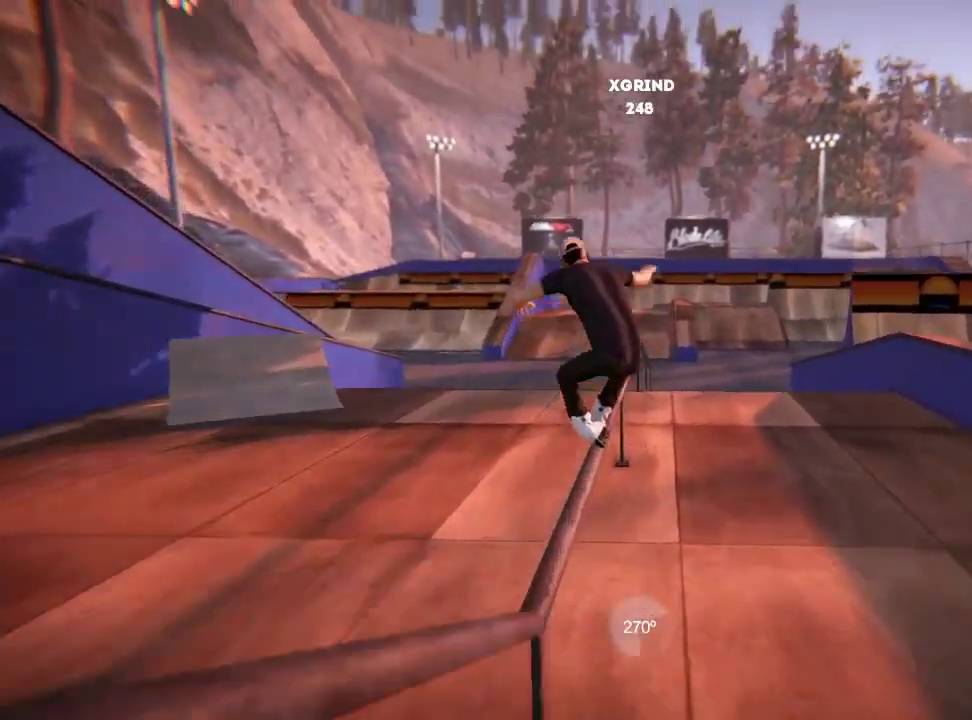
{"dt_ms": 500, "buttons": [], "left_stick": "center", "right_stick": "center", "events": []}
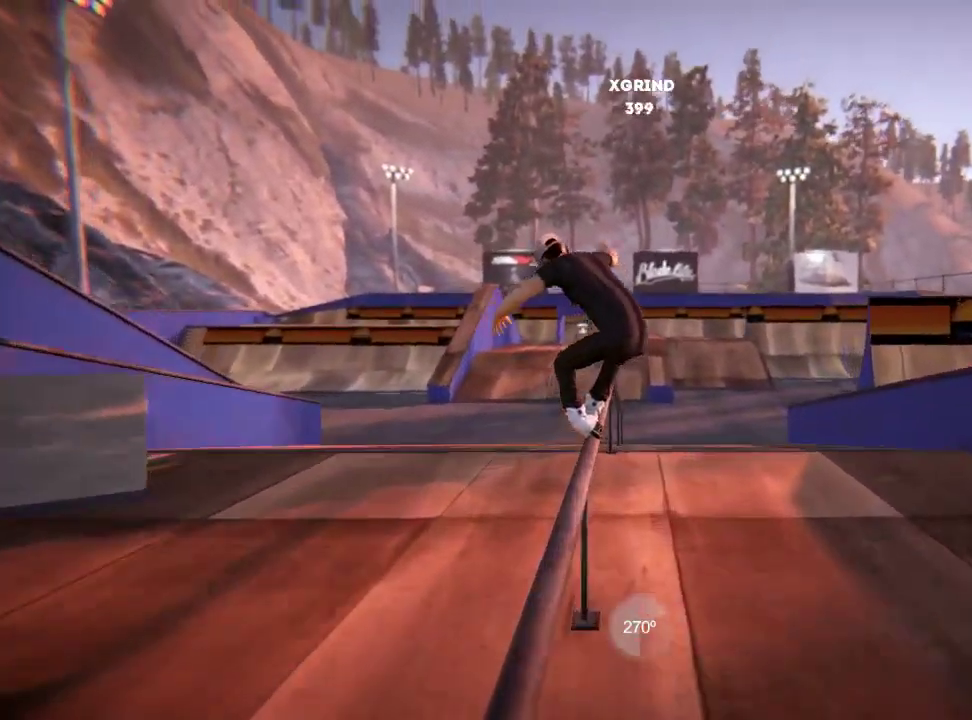
{"dt_ms": 300, "buttons": [], "left_stick": "center", "right_stick": "center", "events": []}
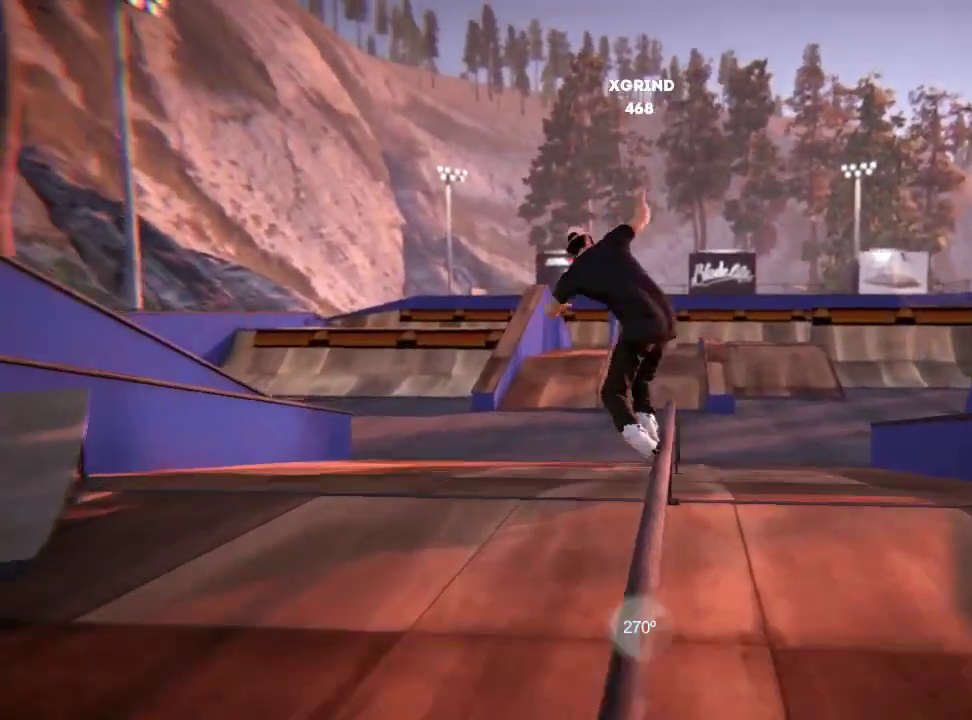
{"dt_ms": 601, "buttons": ["L2"], "left_stick": "center", "right_stick": "center", "events": [[568, "L2", "down"]]}